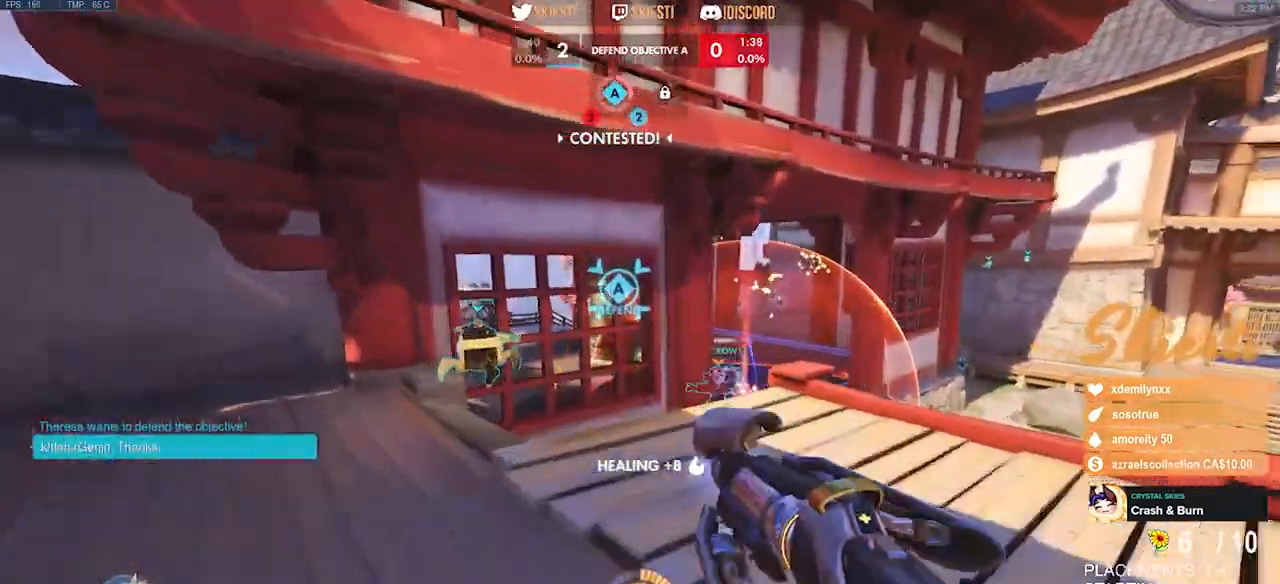
Gameplay with keyboard and mouse; each line is a JSON object with the keys and mouse buttons held at the frame after it. "events" lists presses ("down") and releases ("up") of "a", "ctrl", "d", "e", "q", "s", "shift", "space", "w", "mouse_left", "mouse_wheel", "mouse_right", "mouse_mb4" and "mouse_mb5" between this image and that frame as [ms after this image, input, new state], when the widget could be followed in between. "mouse_left", "mouse_wheel", "mouse_right", "mouse_mb4", "mouse_mb5" = the "left", "wheel", "right", "mb4", "mb5" buttons of the "mouse" list. No other keys are recorded. "wheel" means that the mouse wheel is clicked or scrolled. Mouse movement is not recorded.
{"keys": ["a", "s"], "mouse": ["right"], "events": [[50, "mouse_right", "down"], [83, "w", "up"], [250, "shift", "up"], [333, "s", "down"]]}
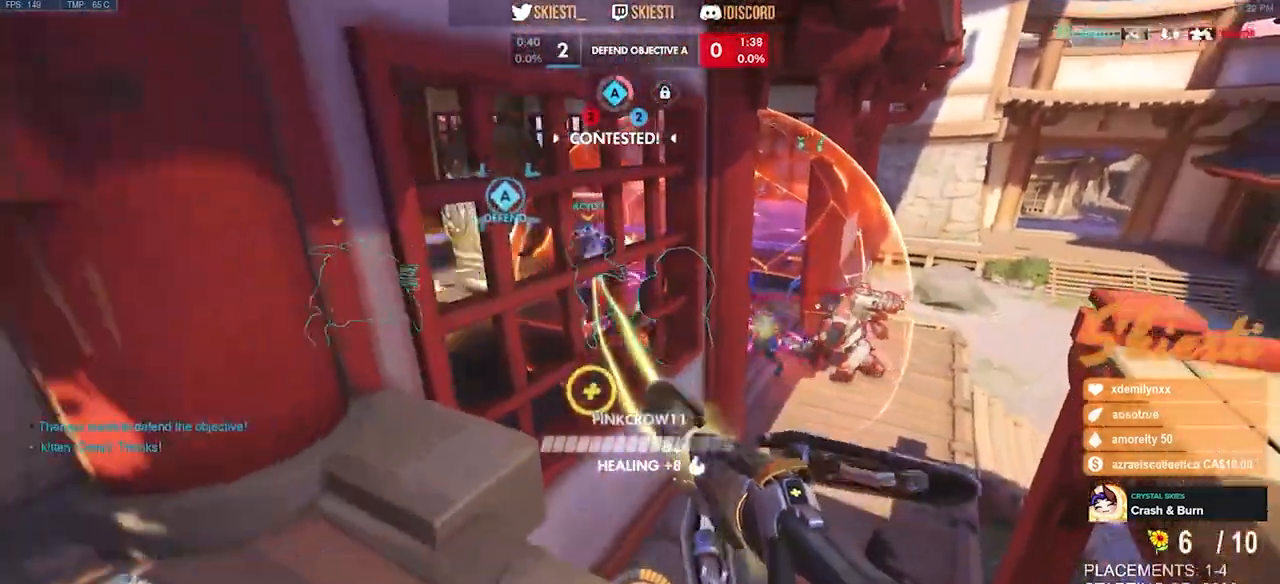
{"keys": ["d", "s"], "mouse": ["right"], "events": [[67, "s", "up"], [167, "d", "down"], [233, "a", "up"], [500, "s", "down"]]}
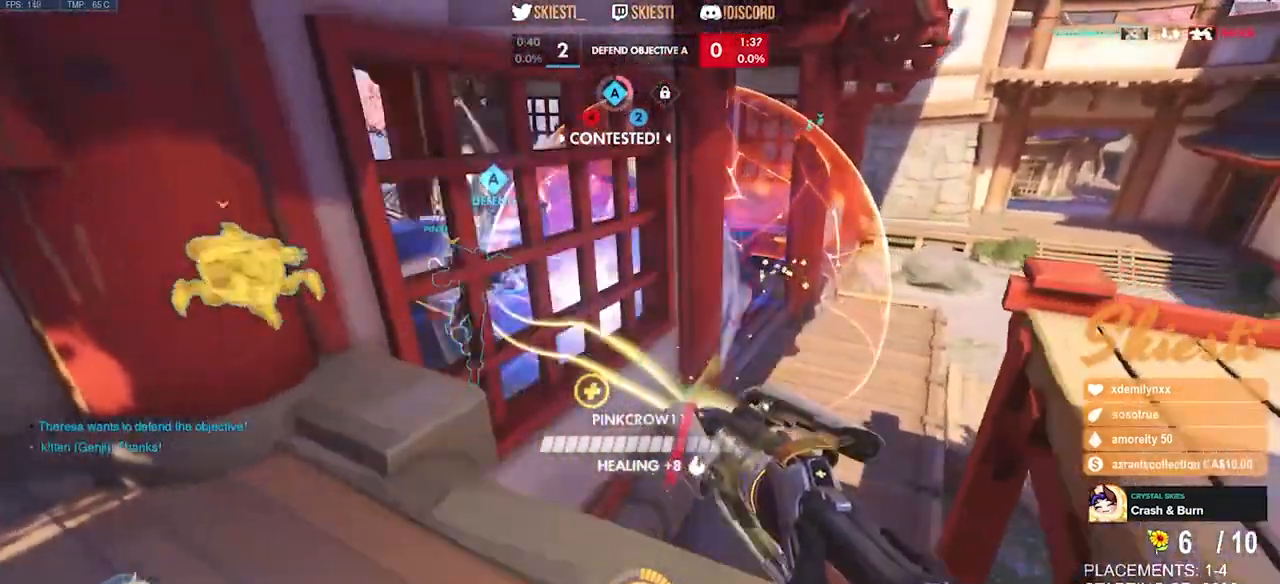
{"keys": ["d", "w"], "mouse": ["right"], "events": [[283, "a", "down"], [283, "s", "up"], [400, "a", "up"], [500, "w", "down"]]}
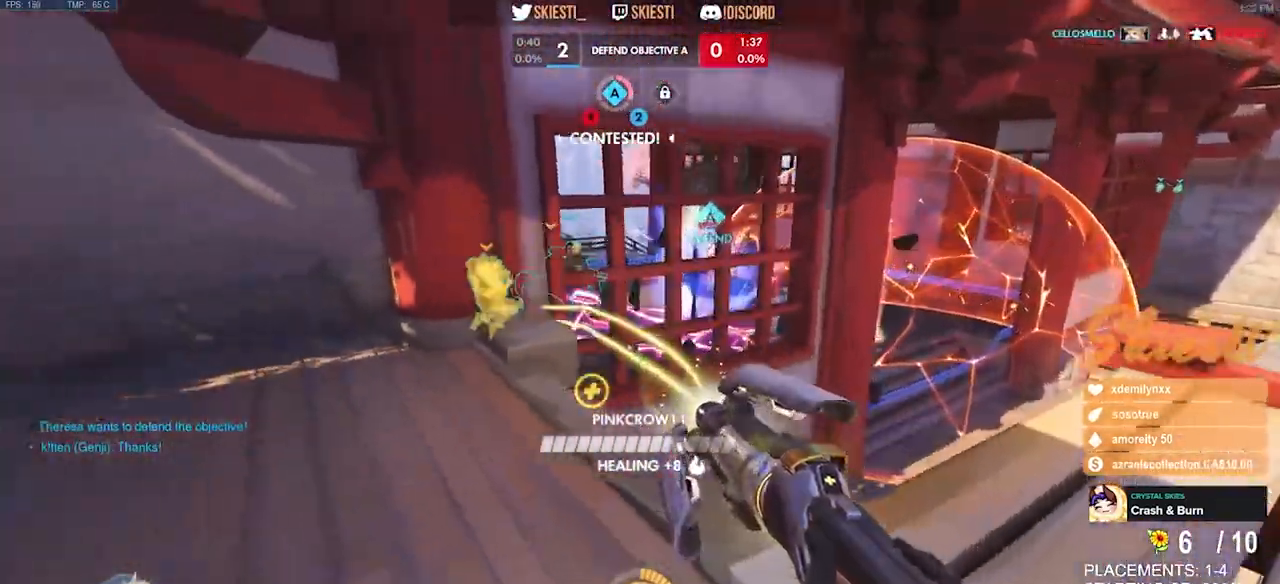
{"keys": ["d"], "mouse": ["right"], "events": [[367, "w", "up"]]}
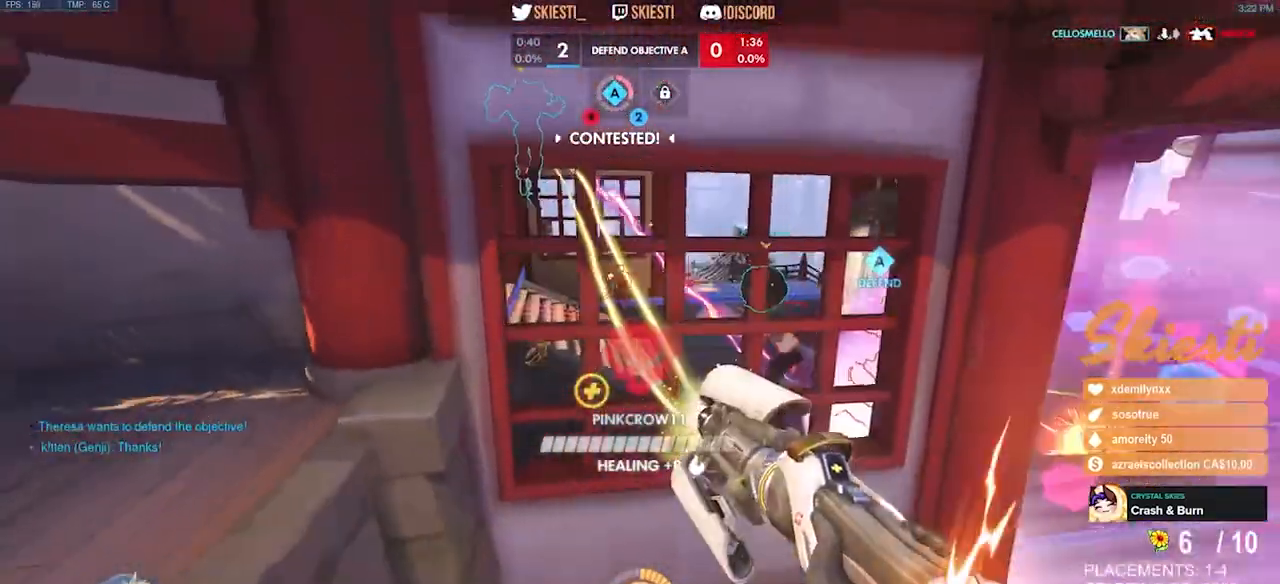
{"keys": ["a", "w"], "mouse": ["left", "right"], "events": [[167, "space", "down"], [200, "w", "down"], [300, "a", "down"], [350, "mouse_left", "down"], [367, "space", "up"], [400, "d", "up"]]}
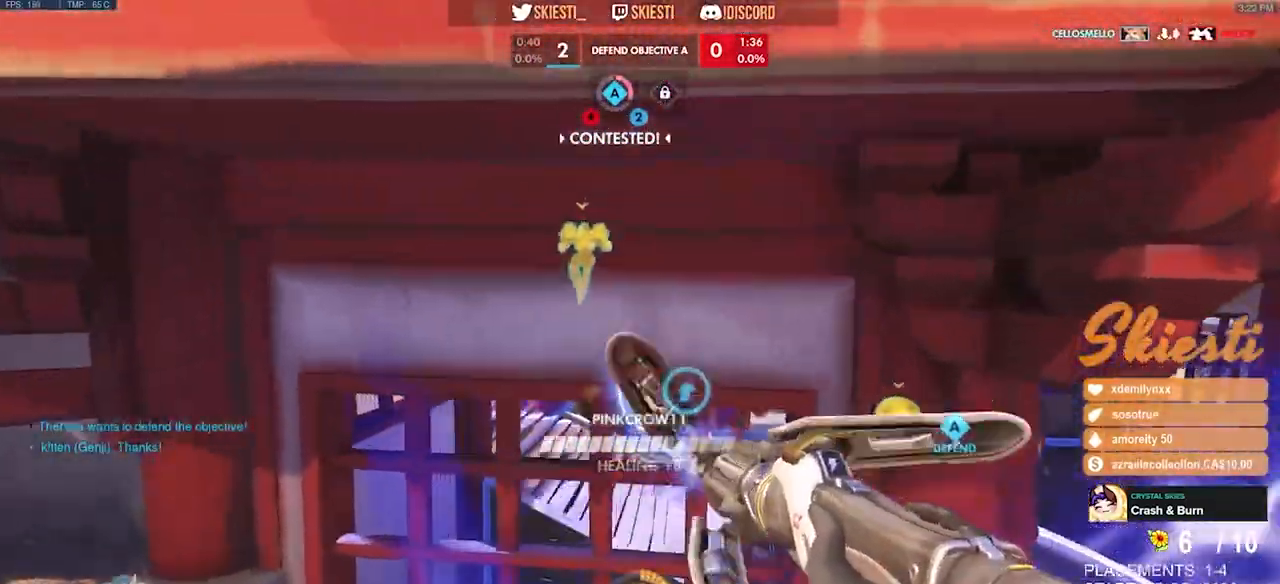
{"keys": ["w"], "mouse": ["left", "right"], "events": [[433, "a", "up"]]}
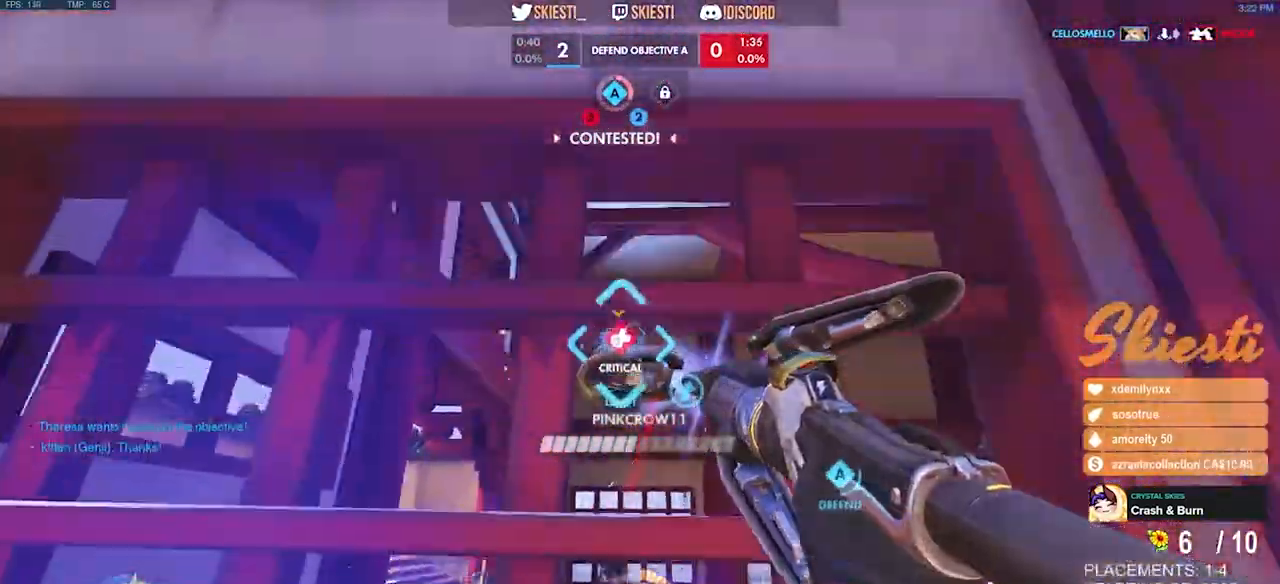
{"keys": ["d", "space", "w"], "mouse": ["right"], "events": [[100, "d", "down"], [167, "w", "up"], [433, "space", "down"], [433, "w", "down"], [450, "mouse_left", "up"]]}
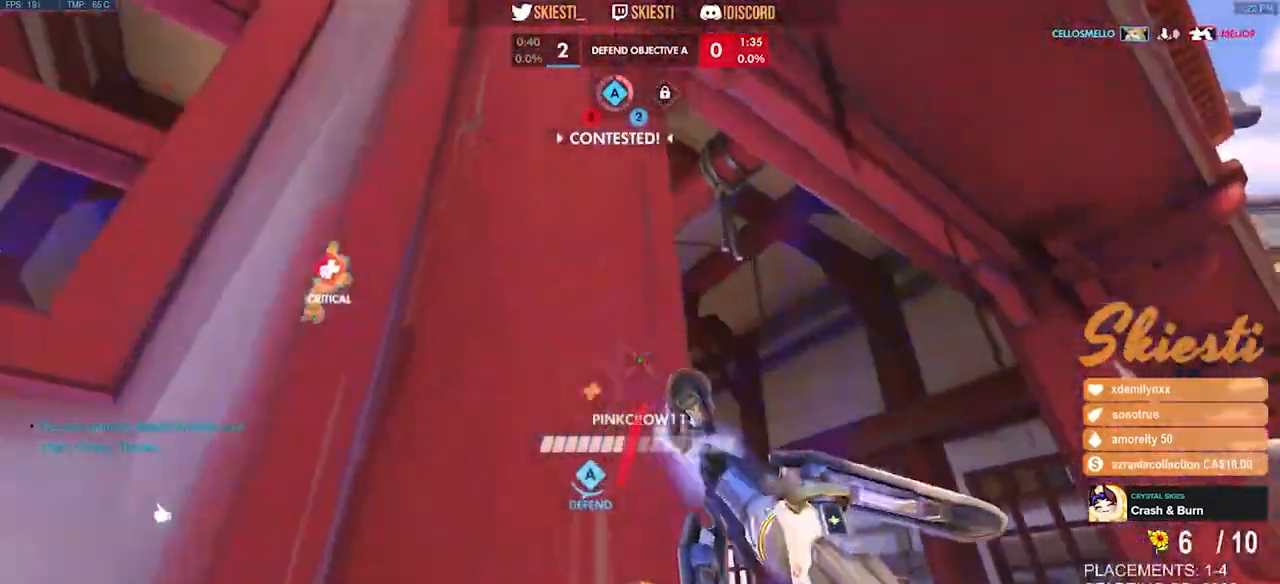
{"keys": ["d", "shift", "w"], "mouse": ["right"], "events": [[250, "shift", "down"], [267, "space", "up"]]}
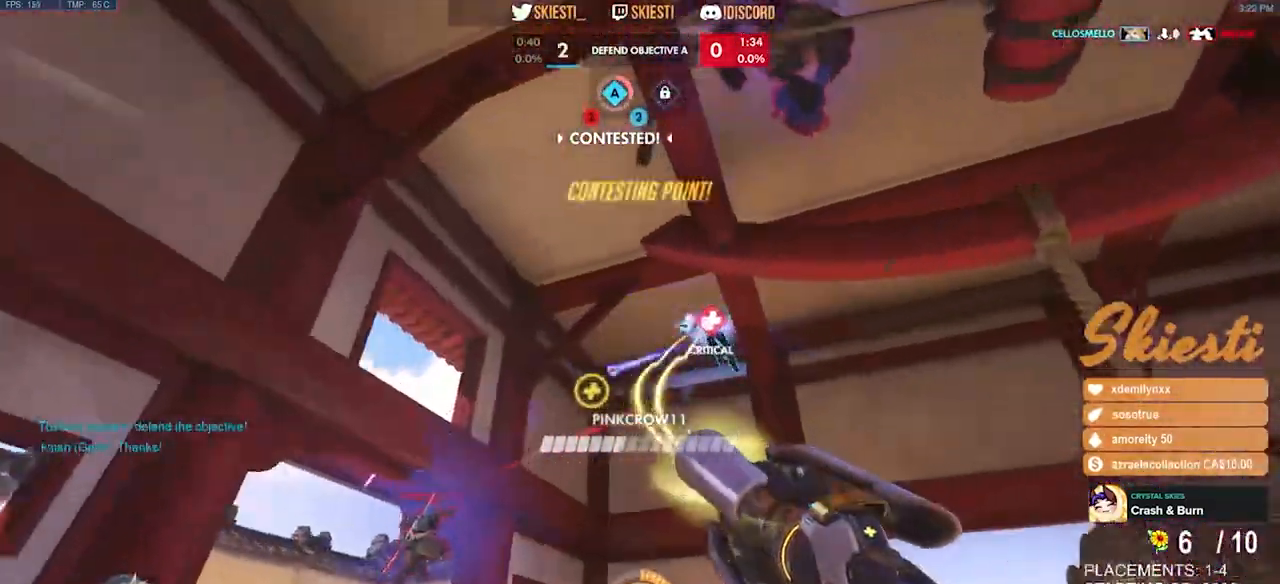
{"keys": ["d", "shift", "w"], "mouse": ["right"], "events": [[233, "space", "down"], [467, "space", "up"]]}
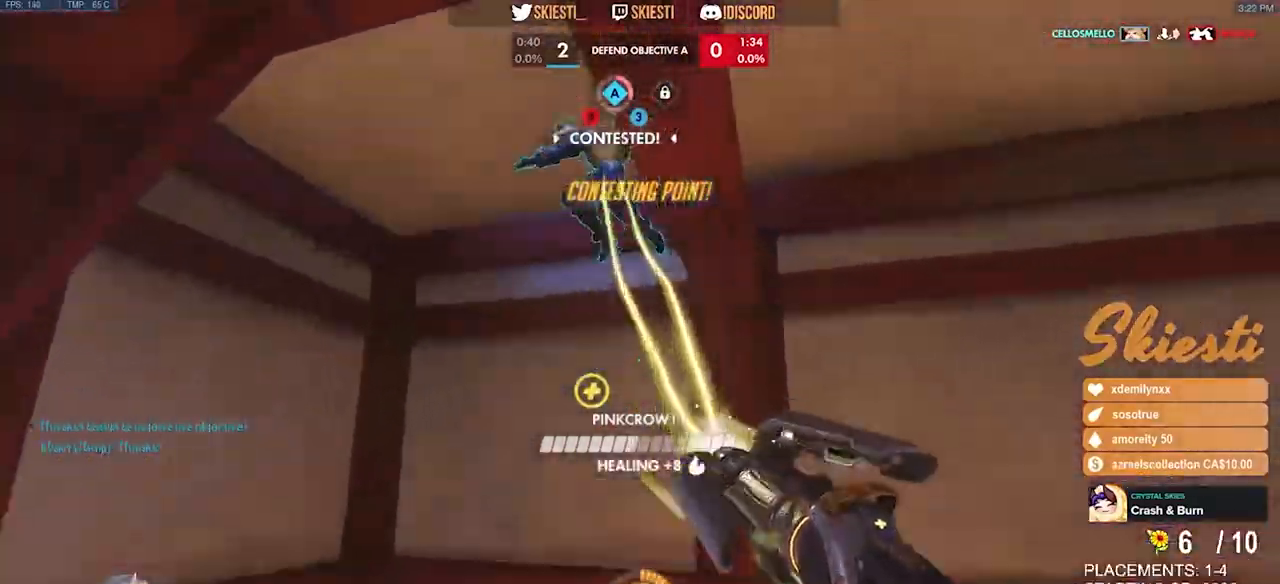
{"keys": ["d"], "mouse": ["right"], "events": [[133, "w", "up"], [217, "shift", "up"]]}
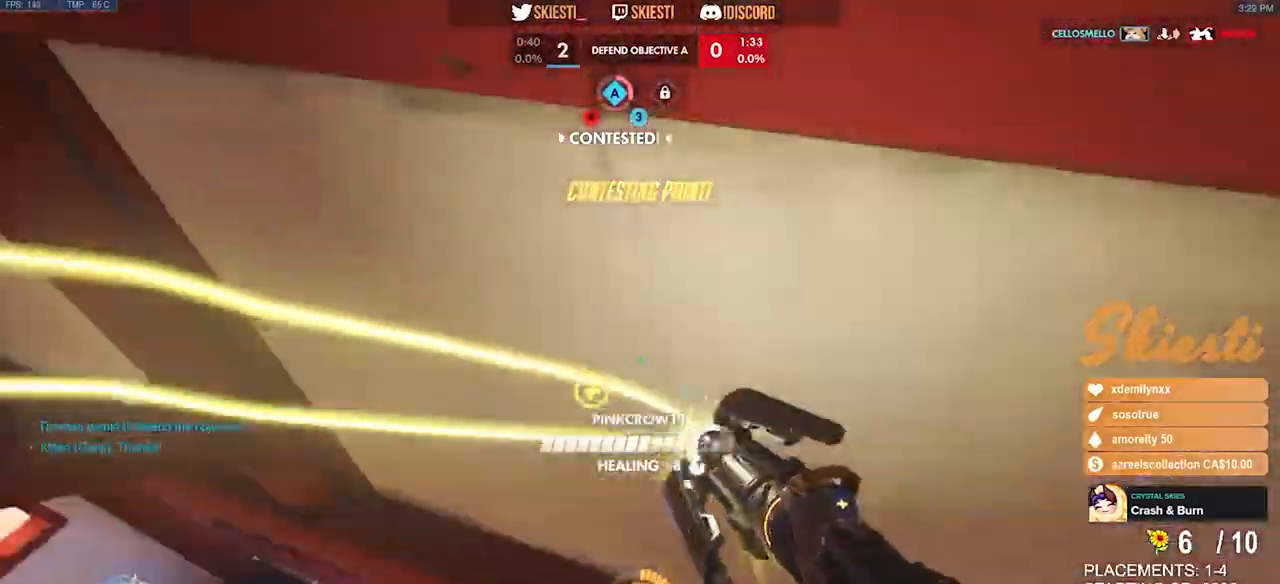
{"keys": ["d"], "mouse": ["right"], "events": [[50, "s", "down"], [117, "s", "up"]]}
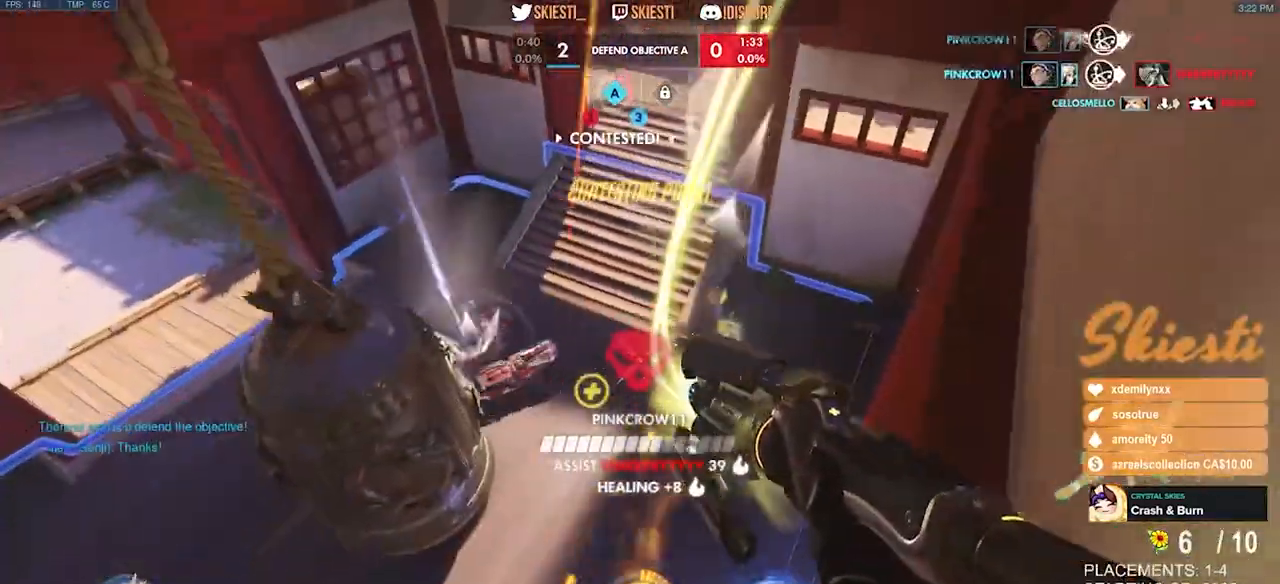
{"keys": ["d"], "mouse": ["right"], "events": []}
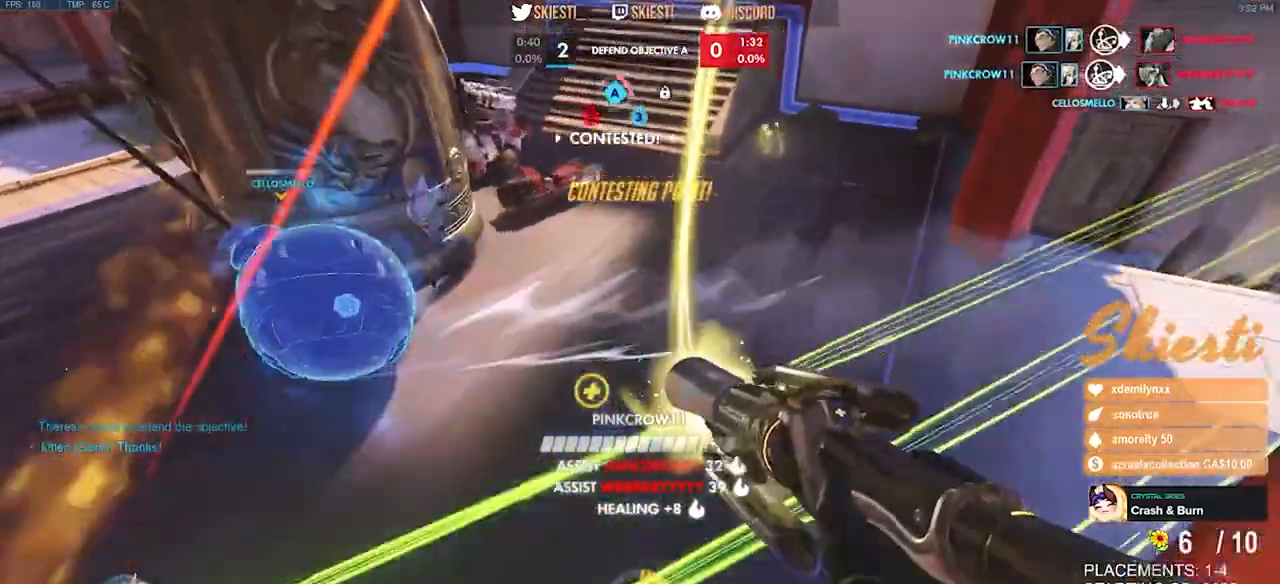
{"keys": ["d", "w"], "mouse": ["right"], "events": [[400, "w", "down"]]}
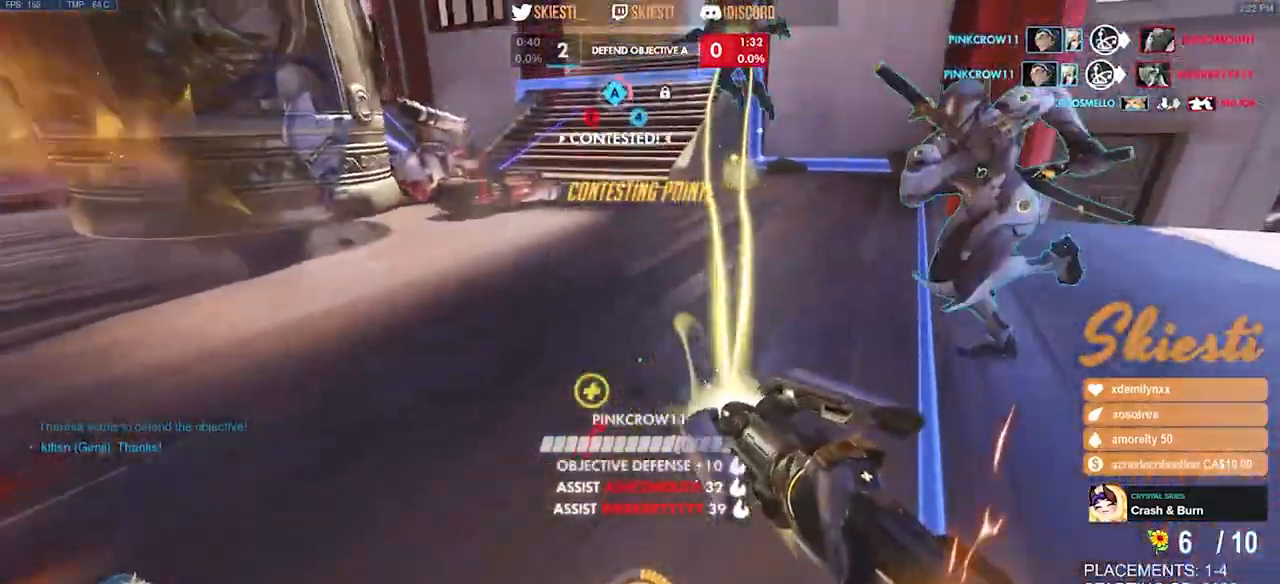
{"keys": ["d", "s", "space"], "mouse": ["right"], "events": [[283, "w", "up"], [433, "space", "down"], [450, "s", "down"]]}
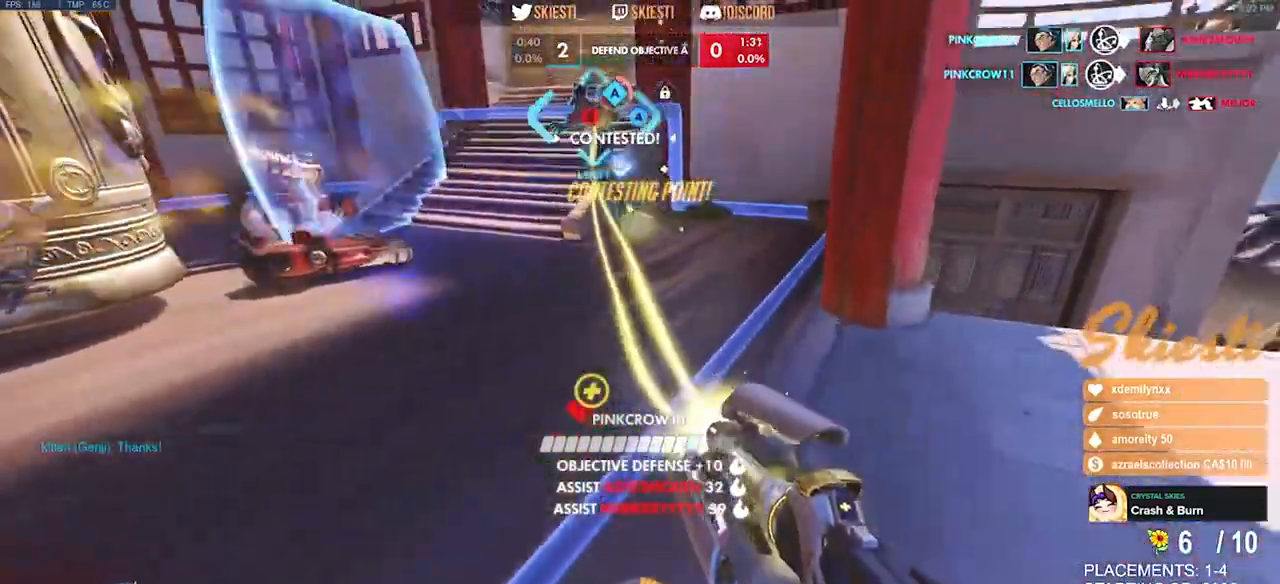
{"keys": ["a", "s"], "mouse": ["right"], "events": [[117, "a", "down"], [200, "space", "up"], [283, "d", "up"]]}
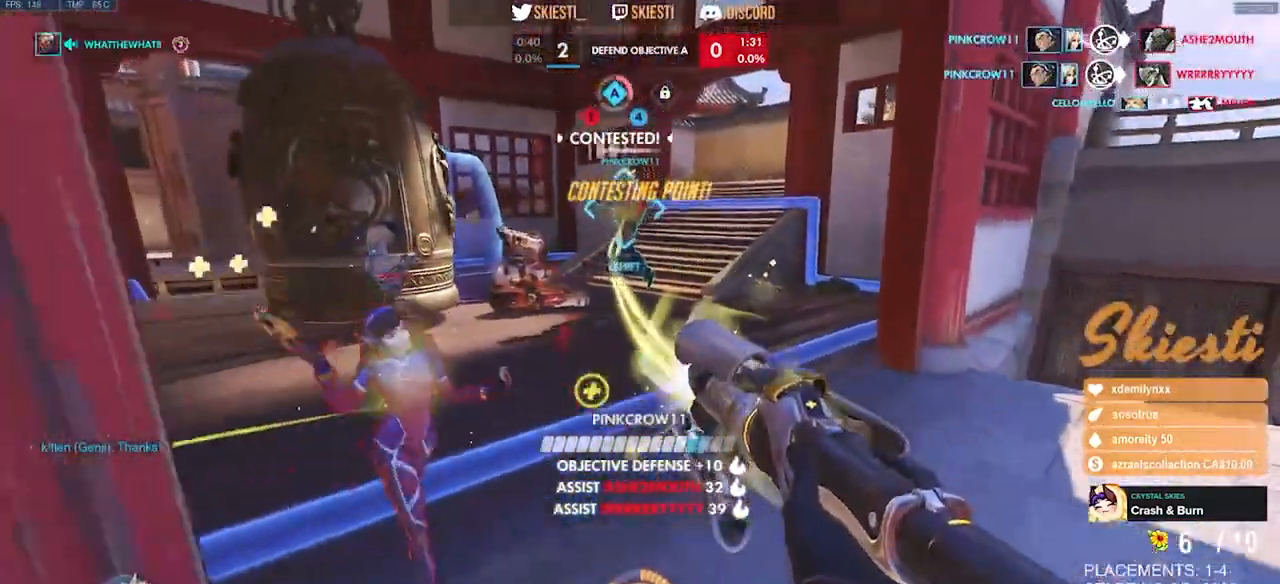
{"keys": ["d"], "mouse": ["right"], "events": [[33, "mouse_left", "down"], [217, "mouse_left", "up"], [250, "s", "up"], [467, "a", "up"], [467, "d", "down"]]}
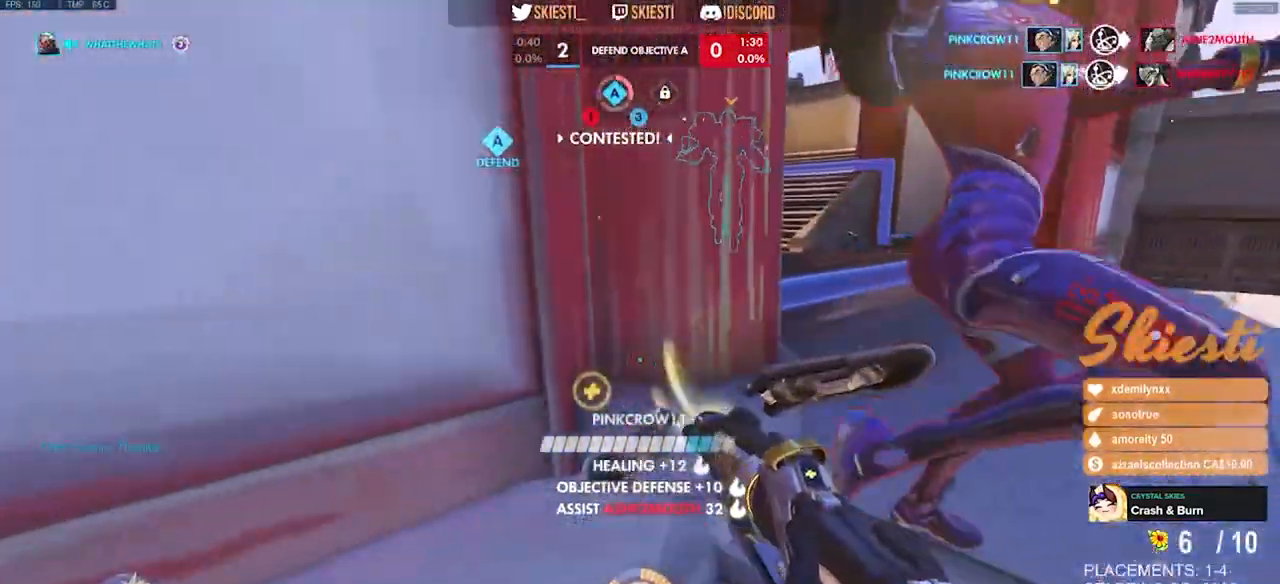
{"keys": ["d", "shift", "w"], "mouse": ["left", "right"], "events": [[17, "space", "down"], [83, "mouse_left", "down"], [117, "w", "down"], [150, "shift", "down"], [433, "space", "up"]]}
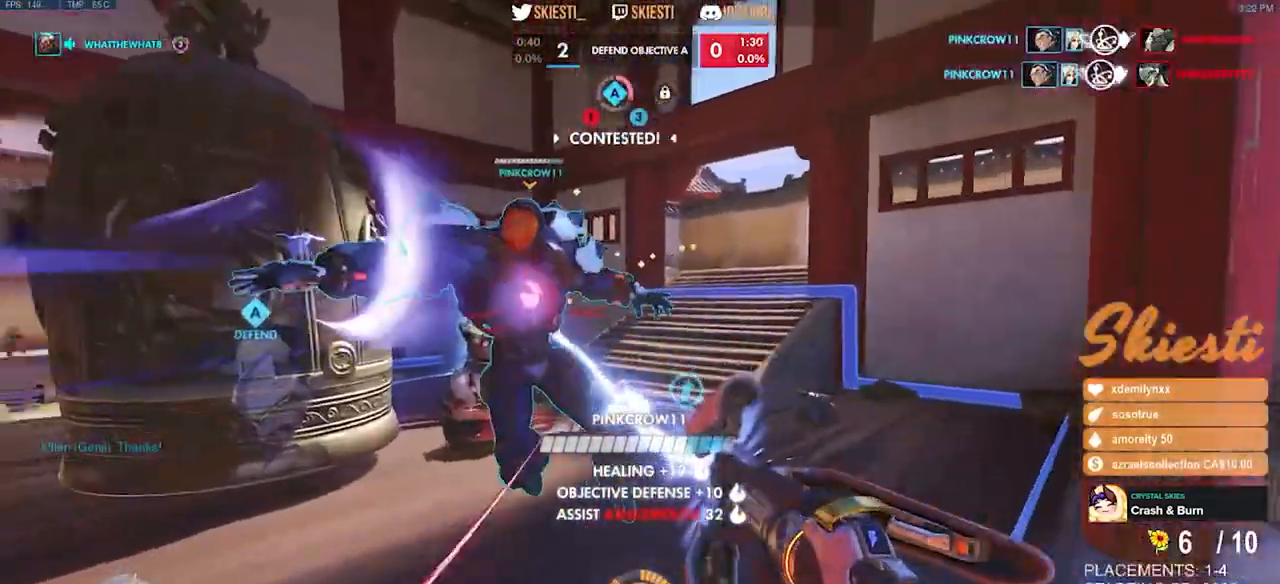
{"keys": ["d", "shift", "space", "w"], "mouse": ["left"], "events": [[50, "space", "down"], [67, "mouse_right", "up"]]}
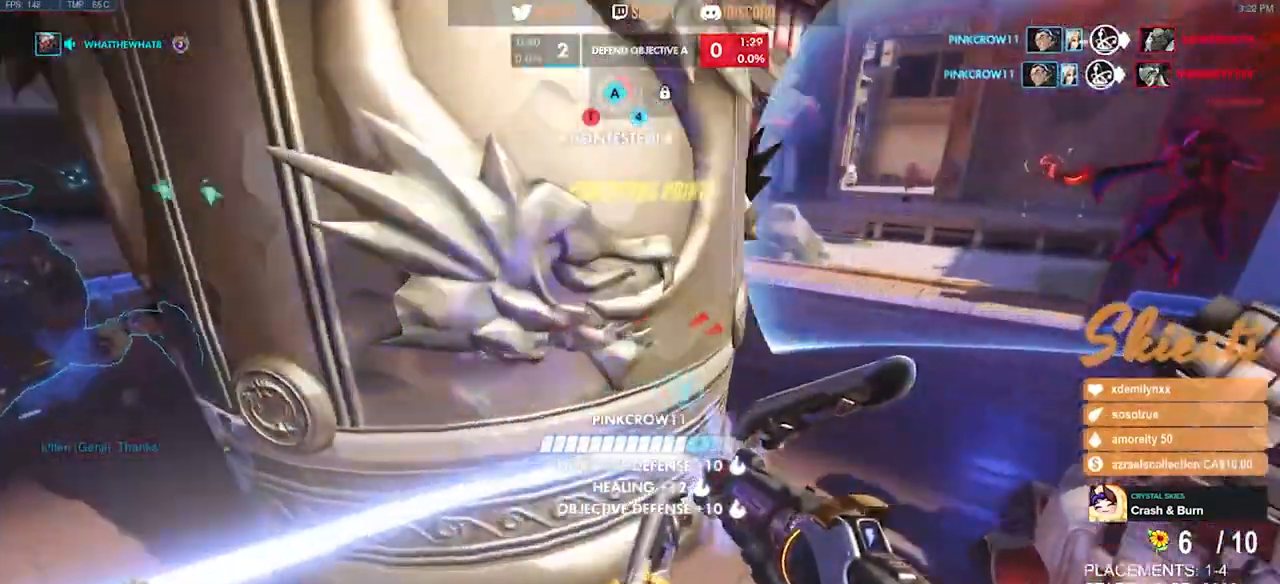
{"keys": ["d", "s", "space"], "mouse": ["right"], "events": [[100, "mouse_right", "down"], [217, "space", "up"], [217, "w", "up"], [267, "shift", "up"], [383, "s", "down"], [400, "mouse_left", "up"], [433, "space", "down"]]}
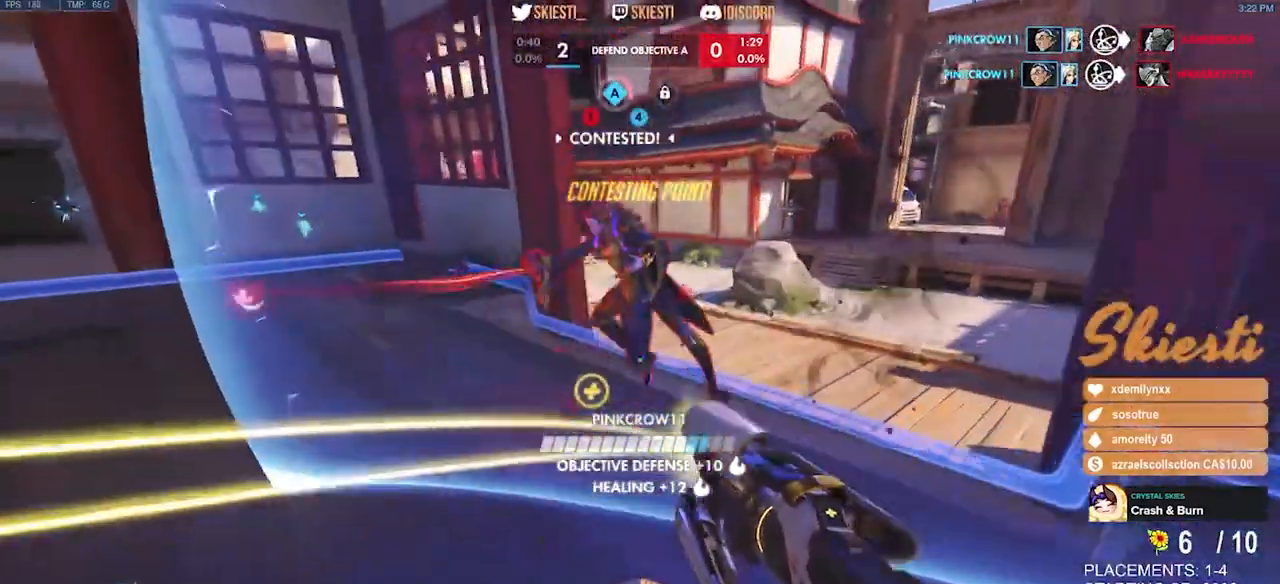
{"keys": ["d"], "mouse": ["right"], "events": [[283, "space", "up"], [367, "s", "up"]]}
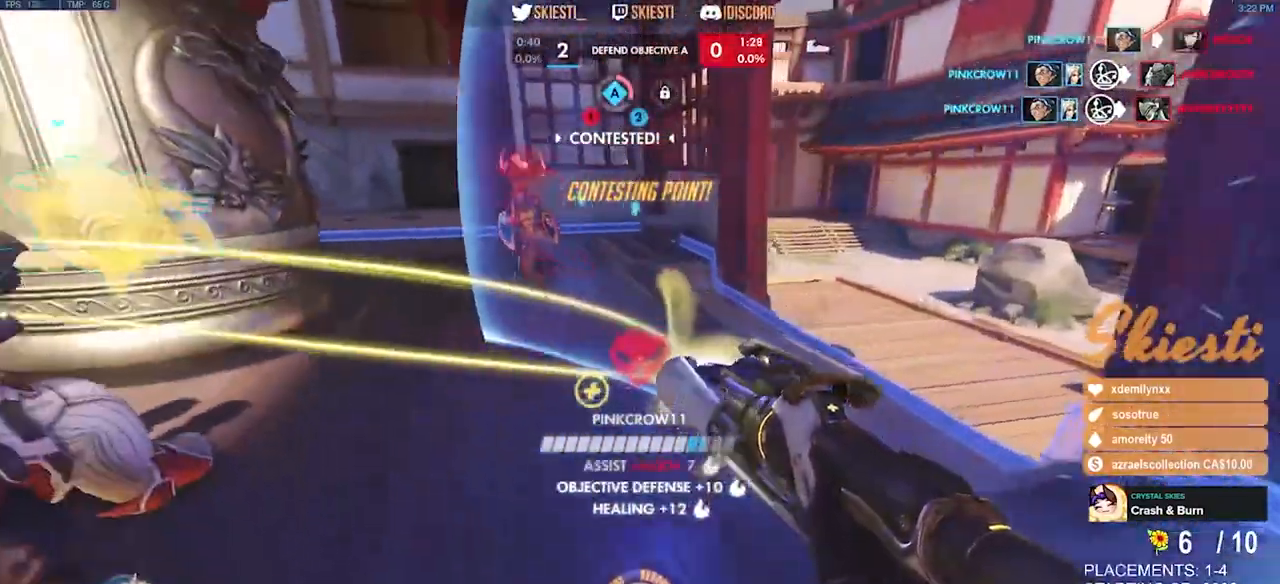
{"keys": ["d"], "mouse": ["right"], "events": [[117, "mouse_left", "down"], [117, "w", "down"], [200, "mouse_left", "up"], [267, "mouse_left", "down"], [400, "mouse_left", "up"], [417, "w", "up"]]}
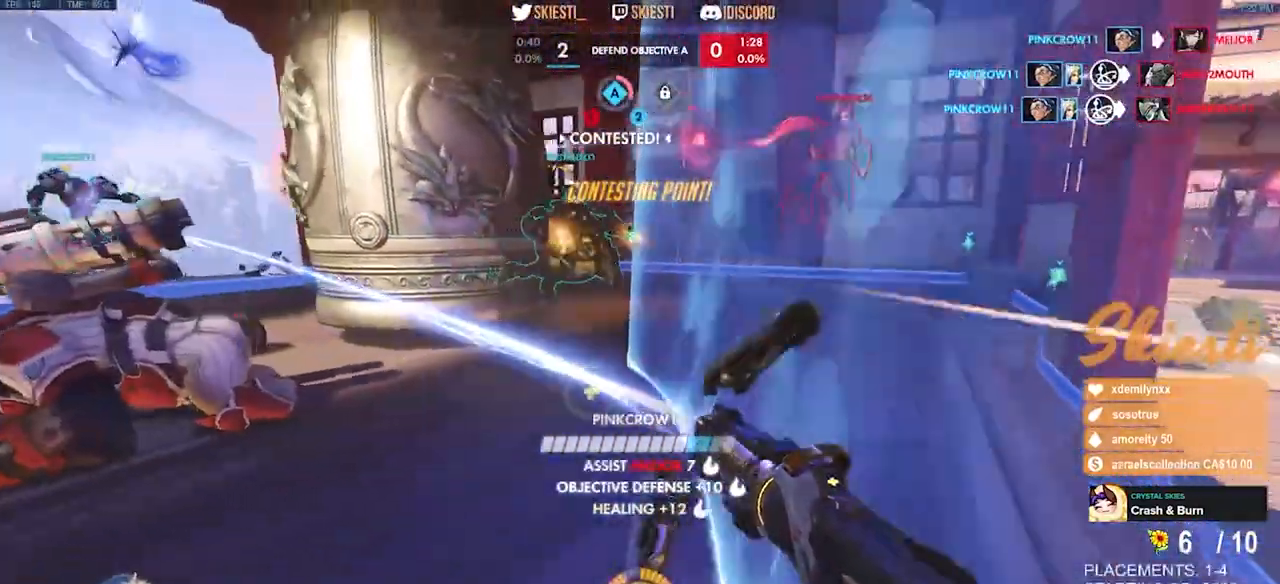
{"keys": ["a"], "mouse": ["right"], "events": [[183, "a", "down"], [233, "d", "up"], [267, "mouse_left", "down"], [367, "mouse_left", "up"]]}
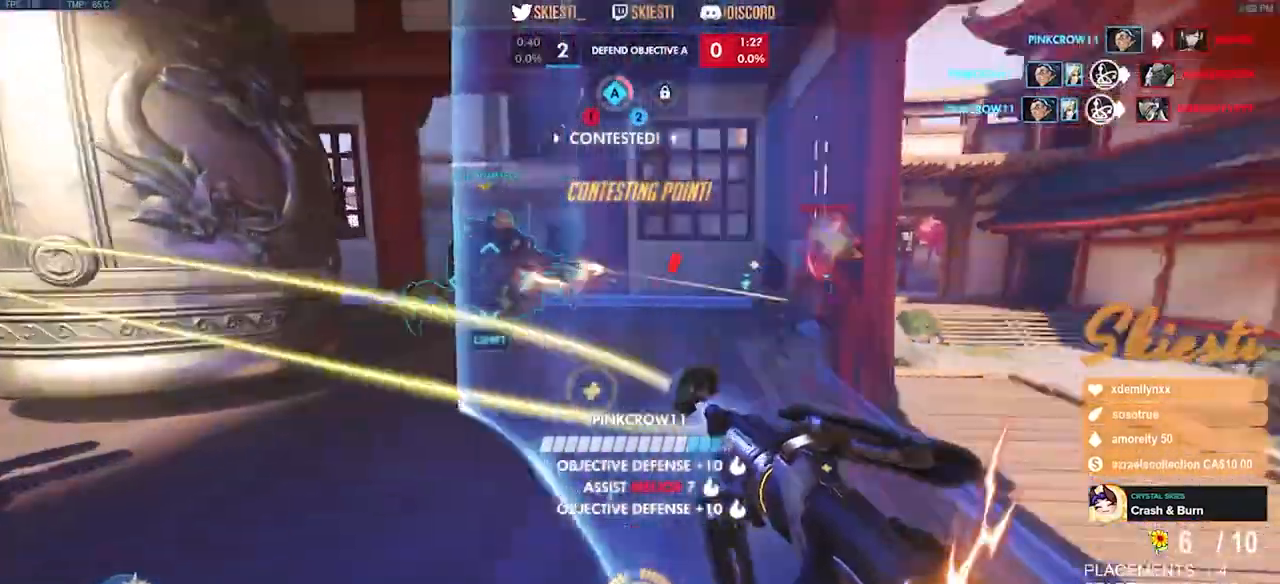
{"keys": ["d", "s"], "mouse": ["left", "right"], "events": [[17, "mouse_right", "up"], [50, "s", "down"], [83, "mouse_left", "down"], [250, "mouse_right", "down"], [367, "d", "down"], [383, "a", "up"]]}
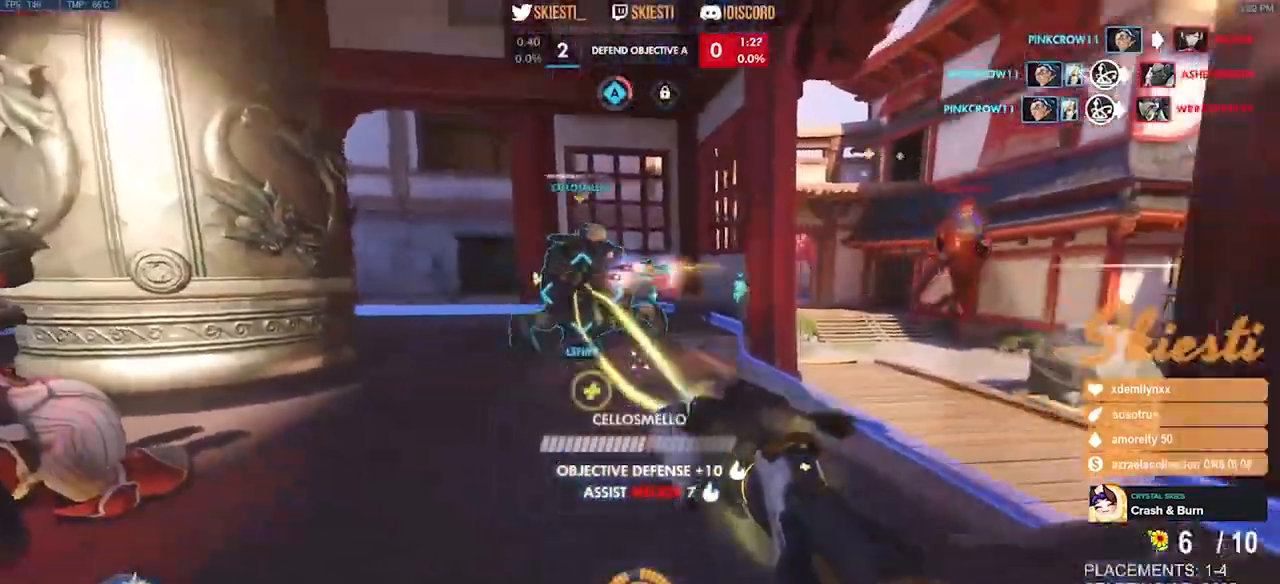
{"keys": ["d"], "mouse": ["right"], "events": [[233, "s", "up"], [400, "mouse_left", "up"]]}
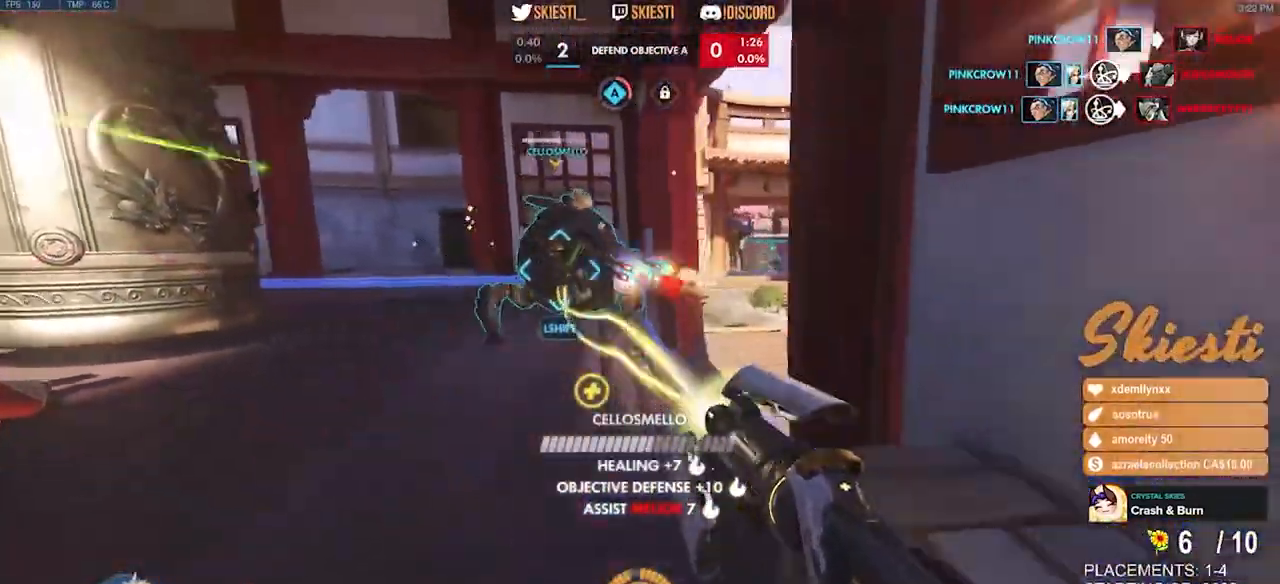
{"keys": ["a"], "mouse": ["left", "right"], "events": [[117, "s", "down"], [183, "a", "down"], [267, "d", "up"], [433, "mouse_left", "down"], [467, "s", "up"]]}
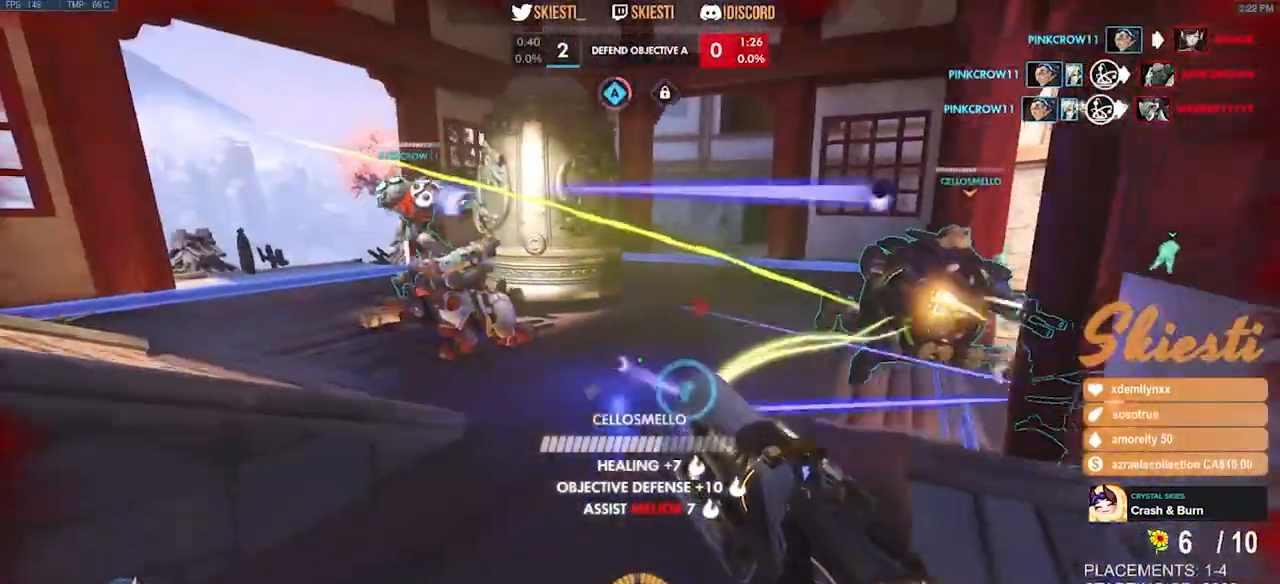
{"keys": ["d", "w"], "mouse": ["left"], "events": [[183, "w", "down"], [400, "a", "up"], [400, "d", "down"], [467, "mouse_right", "up"]]}
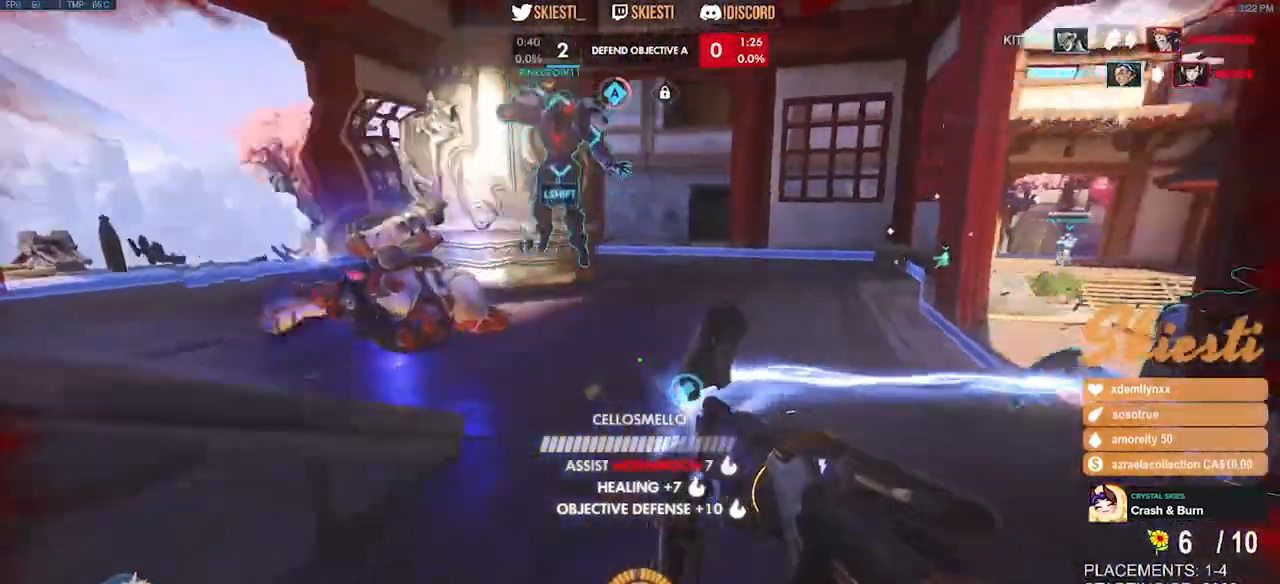
{"keys": ["a", "w"], "mouse": ["left", "right"], "events": [[100, "mouse_right", "down"], [233, "d", "up"], [250, "a", "down"]]}
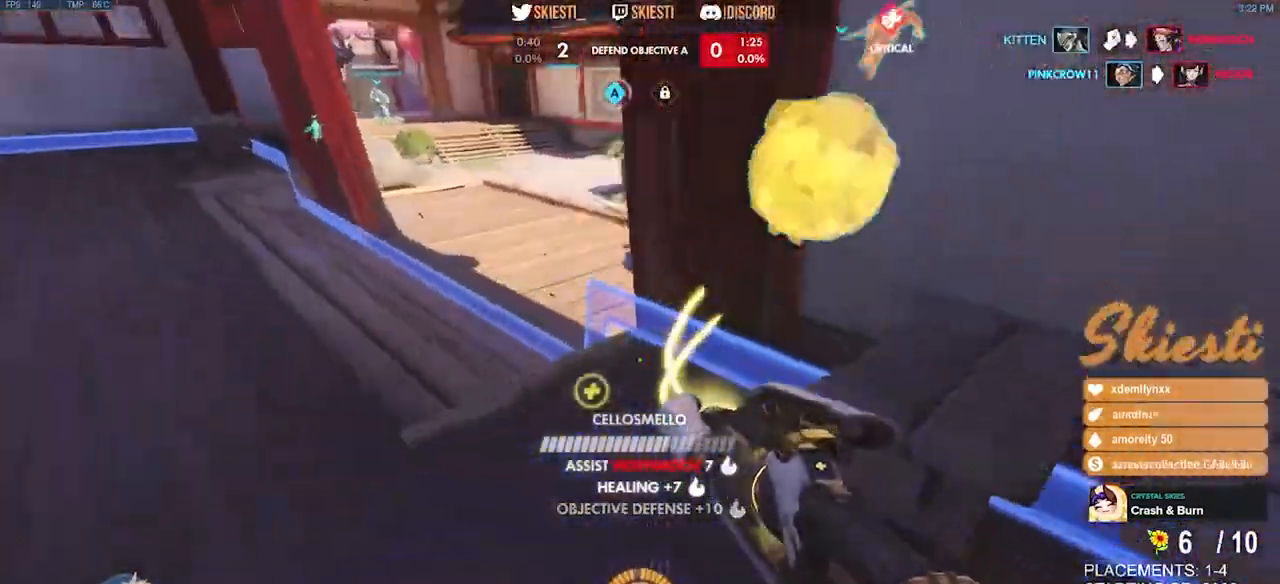
{"keys": ["a", "shift", "w"], "mouse": ["right"], "events": [[117, "space", "down"], [167, "mouse_left", "up"], [400, "space", "up"], [450, "shift", "down"], [467, "mouse_right", "up"], [500, "mouse_right", "down"]]}